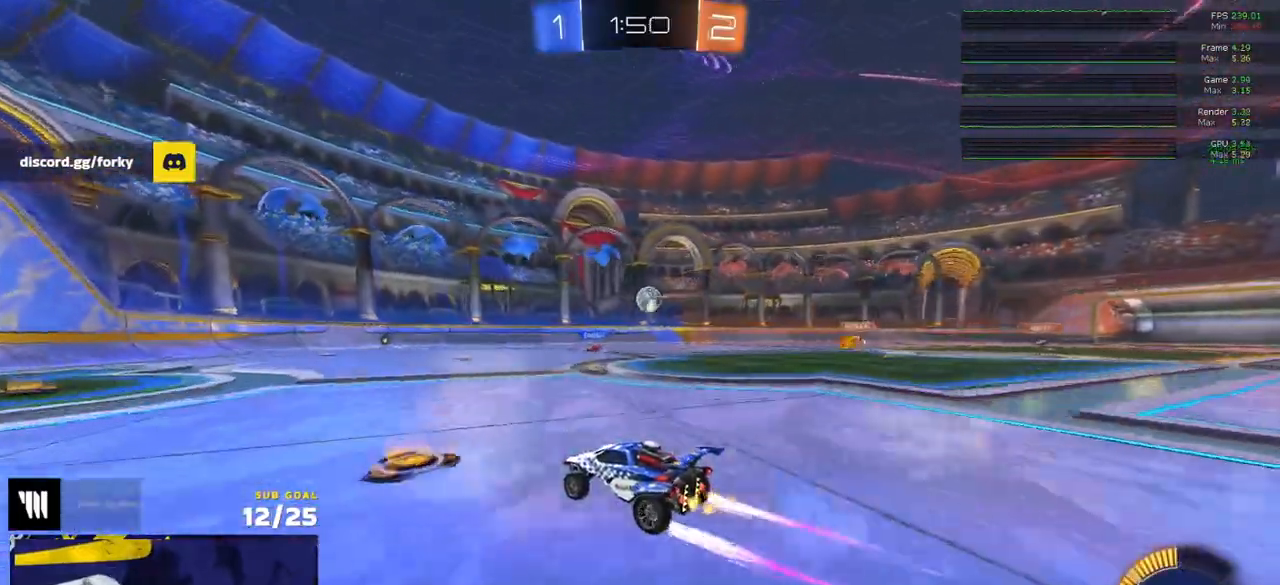
Gameplay with a controller (Xbox layout); each line is a JSON object with the inputs held at the frame after it. "events" lists button and stick changes between this image and that frame as [ms after this image, input, new state], when the widget could be followed in between.
{"buttons": ["A", "R2"], "left_stick": "right", "right_stick": "center", "events": [[233, "left_stick", "center"], [283, "left_stick", "right"], [433, "A", "down"]]}
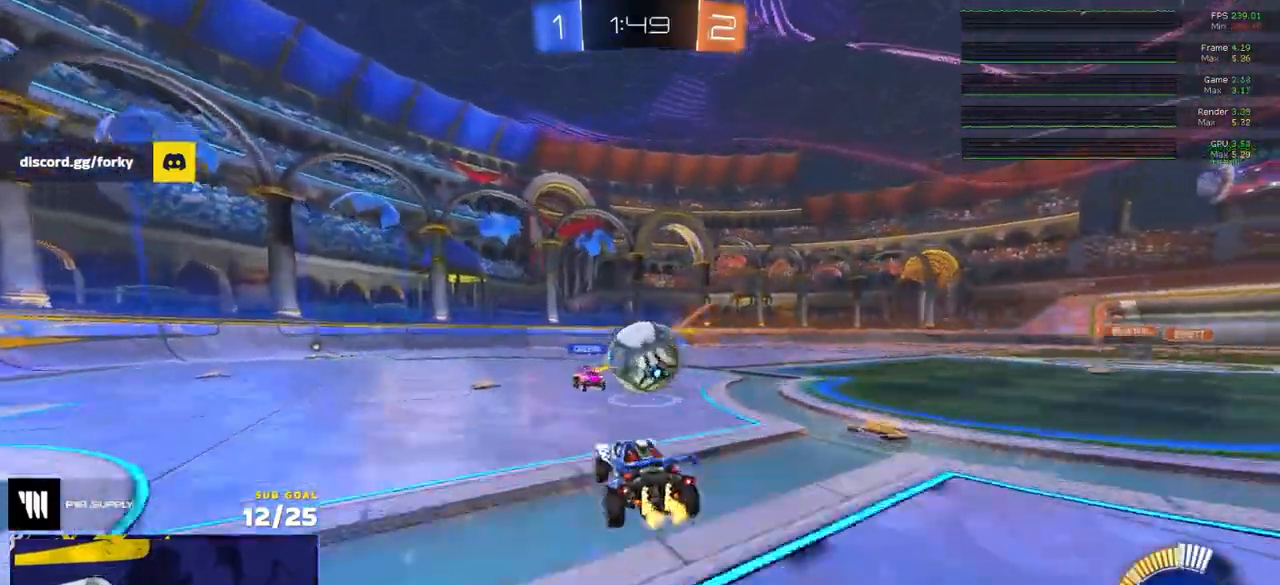
{"buttons": ["A"], "left_stick": "down-left", "right_stick": "center", "events": [[67, "A", "up"], [117, "L1", "down"], [167, "left_stick", "down"], [183, "L1", "up"], [200, "R2", "up"], [233, "left_stick", "down-left"], [250, "L3", "down"], [267, "L1", "down"], [300, "L3", "up"], [400, "A", "down"], [450, "L1", "up"]]}
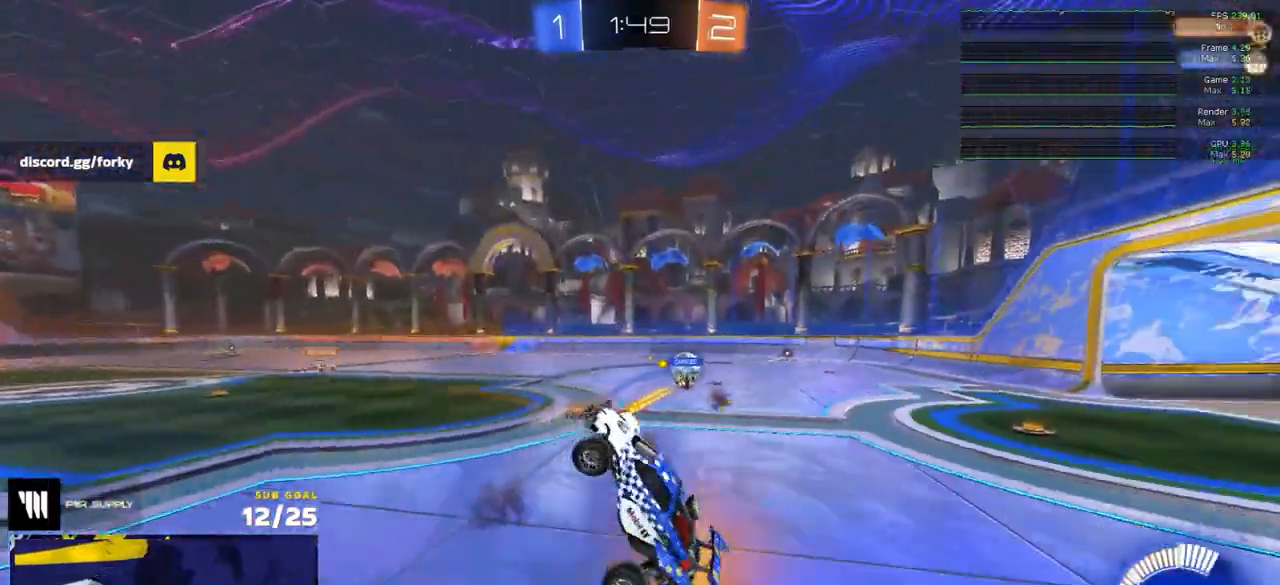
{"buttons": ["L1"], "left_stick": "up", "right_stick": "center", "events": [[83, "A", "up"], [283, "left_stick", "up"], [317, "L1", "down"]]}
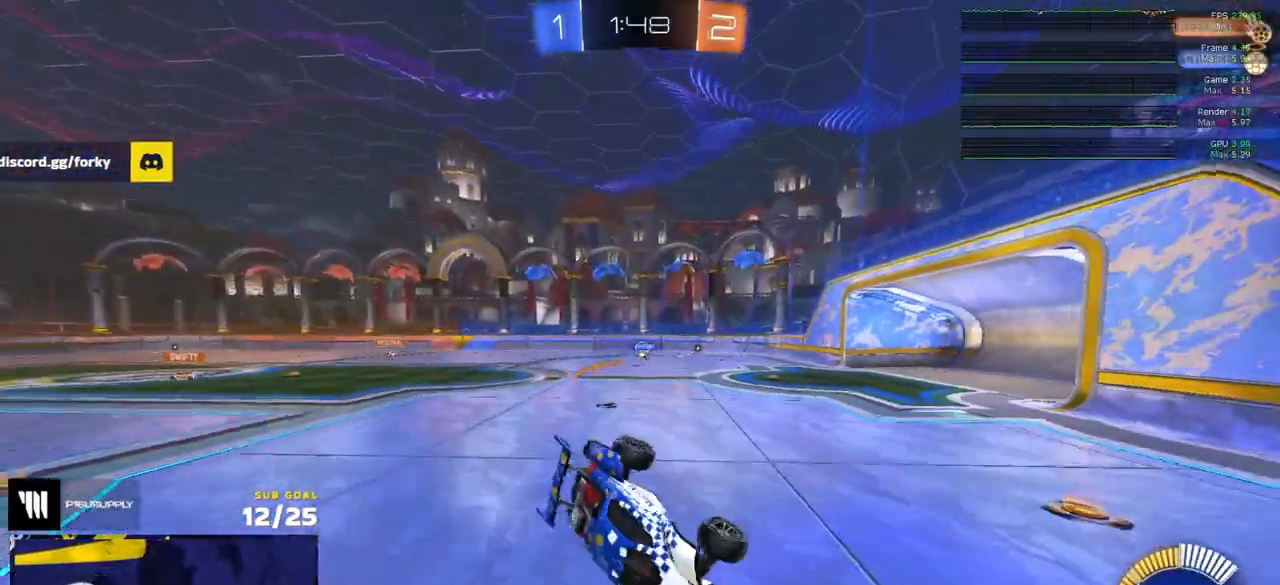
{"buttons": ["R2"], "left_stick": "left", "right_stick": "center", "events": [[67, "L1", "up"], [217, "left_stick", "center"], [300, "left_stick", "left"], [350, "left_stick", "up-left"], [417, "R2", "down"], [483, "left_stick", "left"]]}
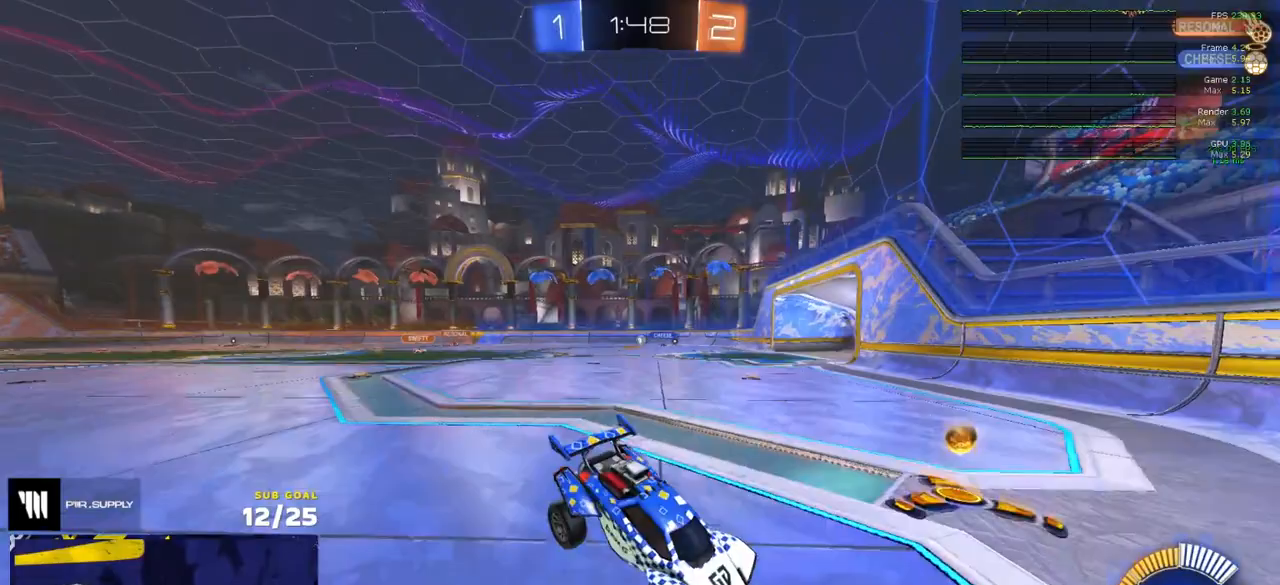
{"buttons": ["R2"], "left_stick": "left", "right_stick": "center", "events": [[33, "L1", "down"], [183, "L1", "up"]]}
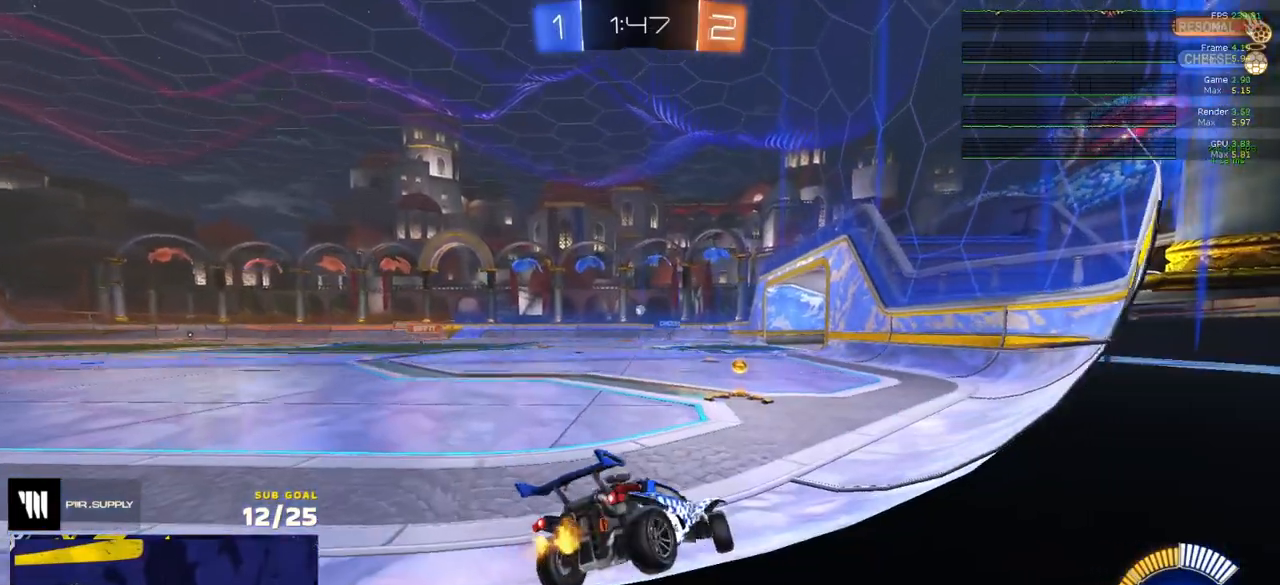
{"buttons": ["R2"], "left_stick": "center", "right_stick": "center", "events": [[183, "A", "down"], [183, "left_stick", "center"], [200, "A", "up"], [267, "left_stick", "down"], [433, "left_stick", "center"]]}
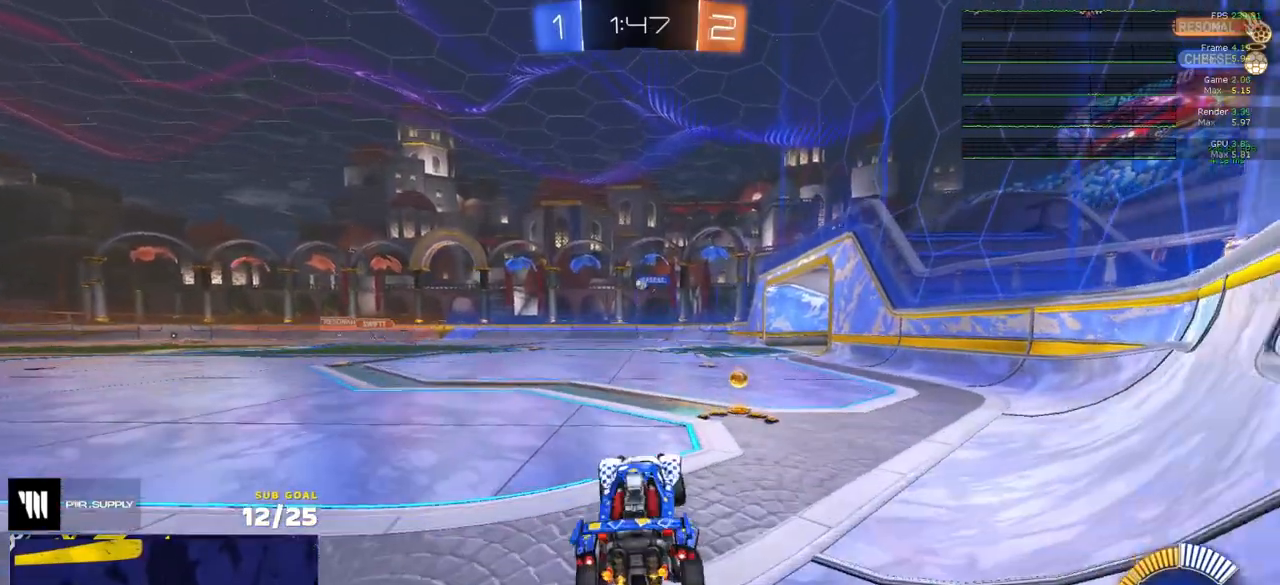
{"buttons": ["R2"], "left_stick": "center", "right_stick": "center", "events": [[67, "left_stick", "up"], [167, "A", "down"], [200, "A", "up"], [250, "left_stick", "down-left"], [433, "left_stick", "center"]]}
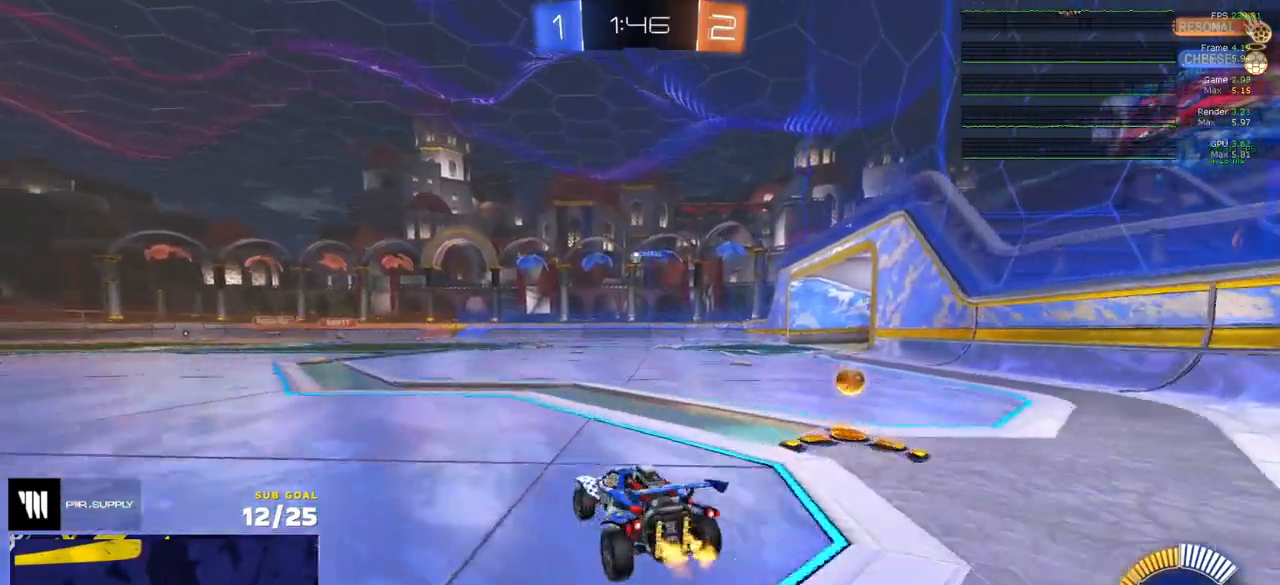
{"buttons": ["L1", "R2"], "left_stick": "down-left", "right_stick": "center", "events": [[33, "A", "down"], [67, "left_stick", "up-left"], [83, "A", "up"], [83, "L1", "down"], [133, "A", "down"], [150, "L3", "down"], [183, "left_stick", "down-left"], [200, "L3", "up"], [283, "A", "up"]]}
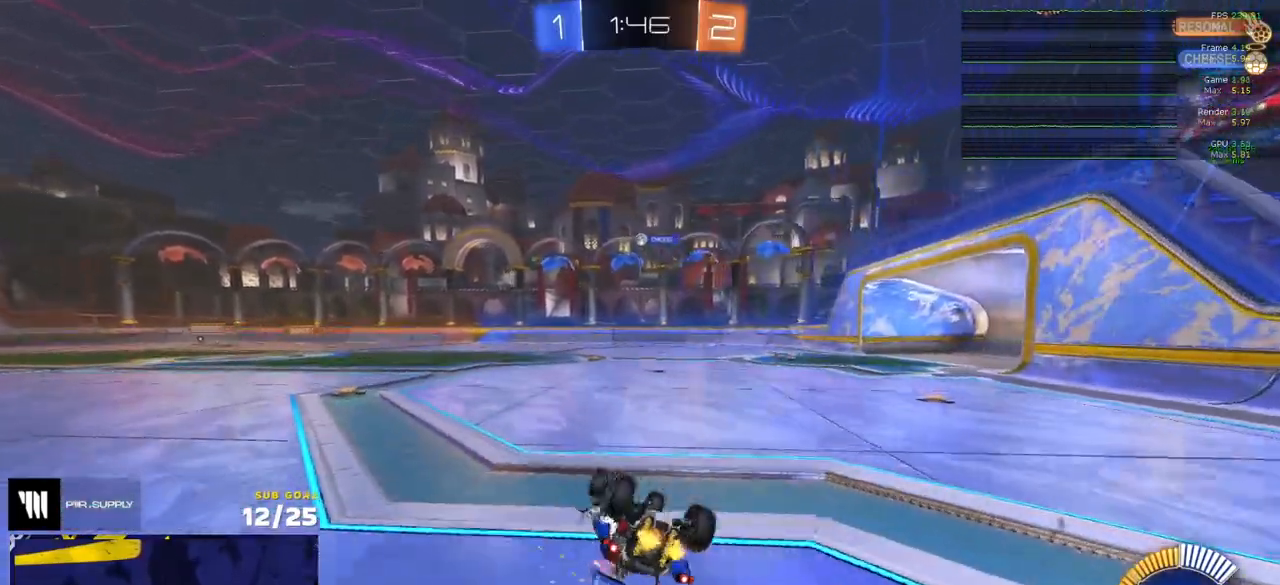
{"buttons": [], "left_stick": "down-left", "right_stick": "center", "events": [[183, "R1", "down"], [183, "R2", "up"], [333, "R1", "up"], [417, "R1", "down"], [467, "L1", "up"], [467, "R1", "up"]]}
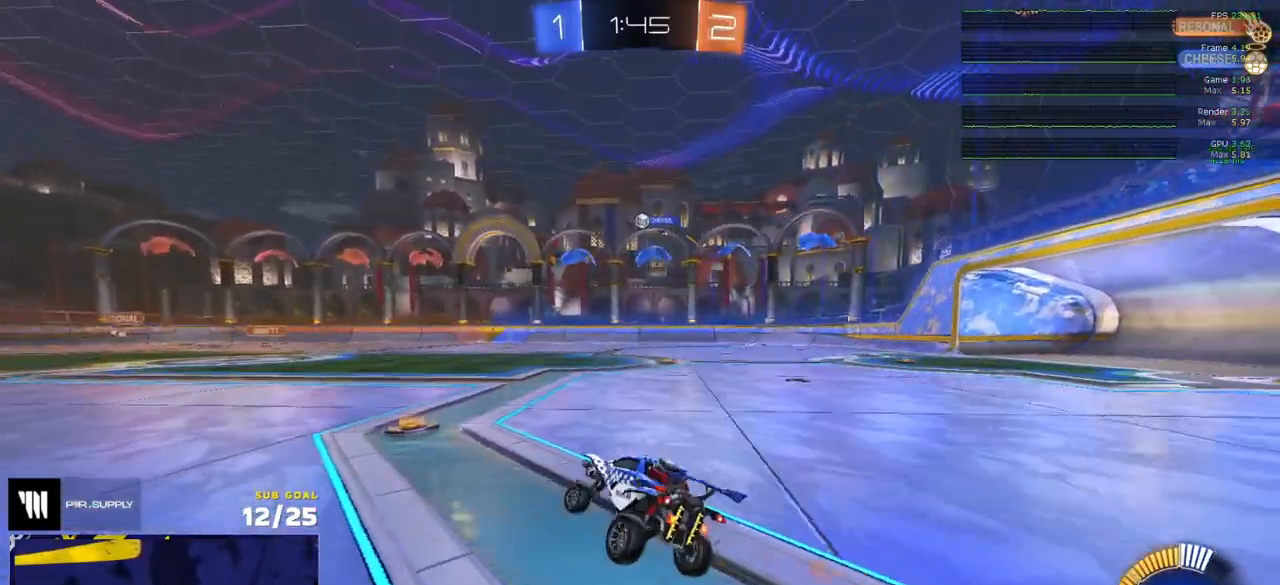
{"buttons": ["R2"], "left_stick": "center", "right_stick": "center", "events": [[50, "R2", "down"], [350, "left_stick", "center"]]}
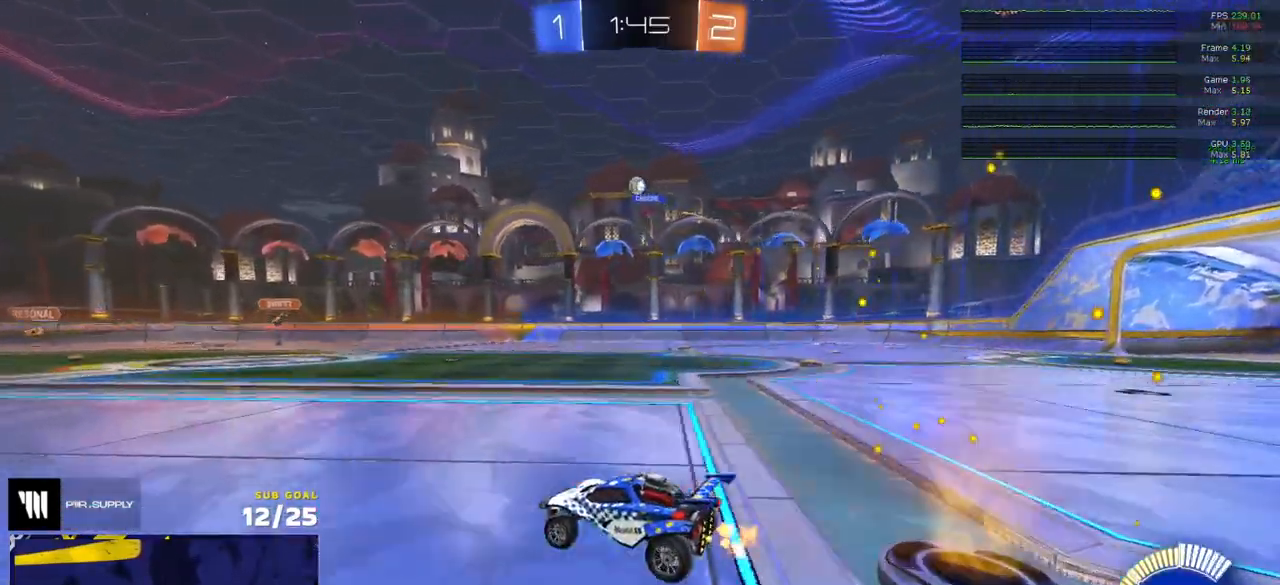
{"buttons": ["R1", "R2"], "left_stick": "left", "right_stick": "center", "events": [[100, "left_stick", "left"], [150, "R1", "down"], [283, "left_stick", "center"], [300, "R1", "up"], [400, "left_stick", "left"], [433, "R1", "down"]]}
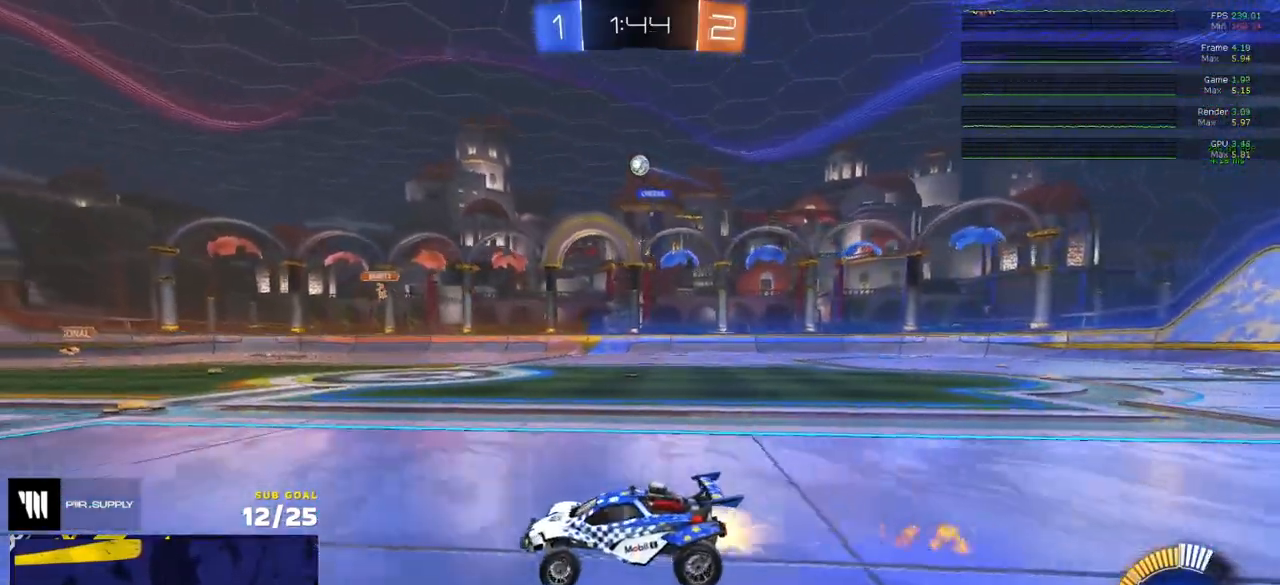
{"buttons": ["R2"], "left_stick": "center", "right_stick": "center", "events": [[50, "left_stick", "center"], [233, "R1", "up"]]}
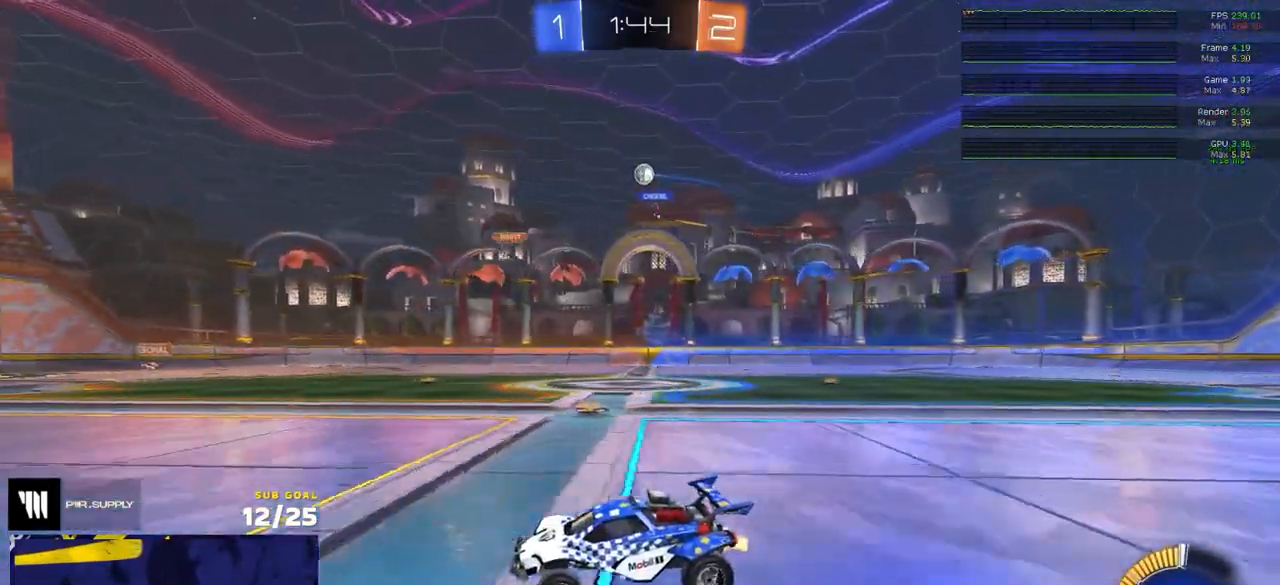
{"buttons": ["R2"], "left_stick": "right", "right_stick": "center", "events": [[50, "left_stick", "left"], [67, "X", "down"], [167, "X", "up"], [350, "left_stick", "right"]]}
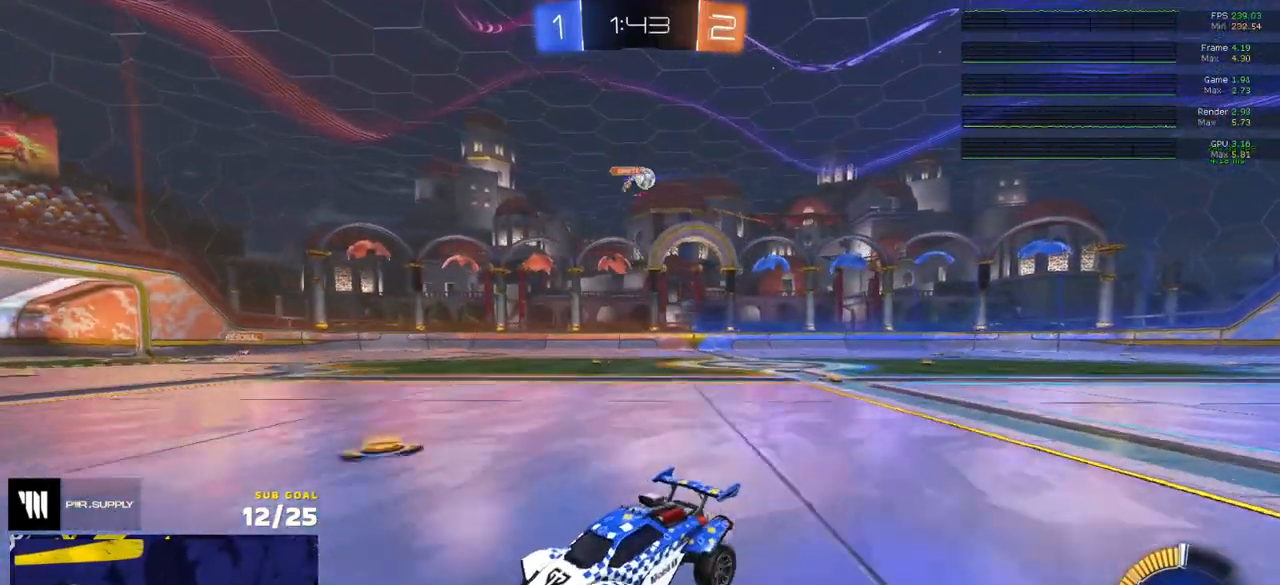
{"buttons": ["R1"], "left_stick": "left", "right_stick": "center", "events": [[83, "left_stick", "left"], [183, "X", "down"], [300, "R1", "down"], [300, "X", "up"], [383, "X", "down"], [433, "X", "up"], [500, "R2", "up"]]}
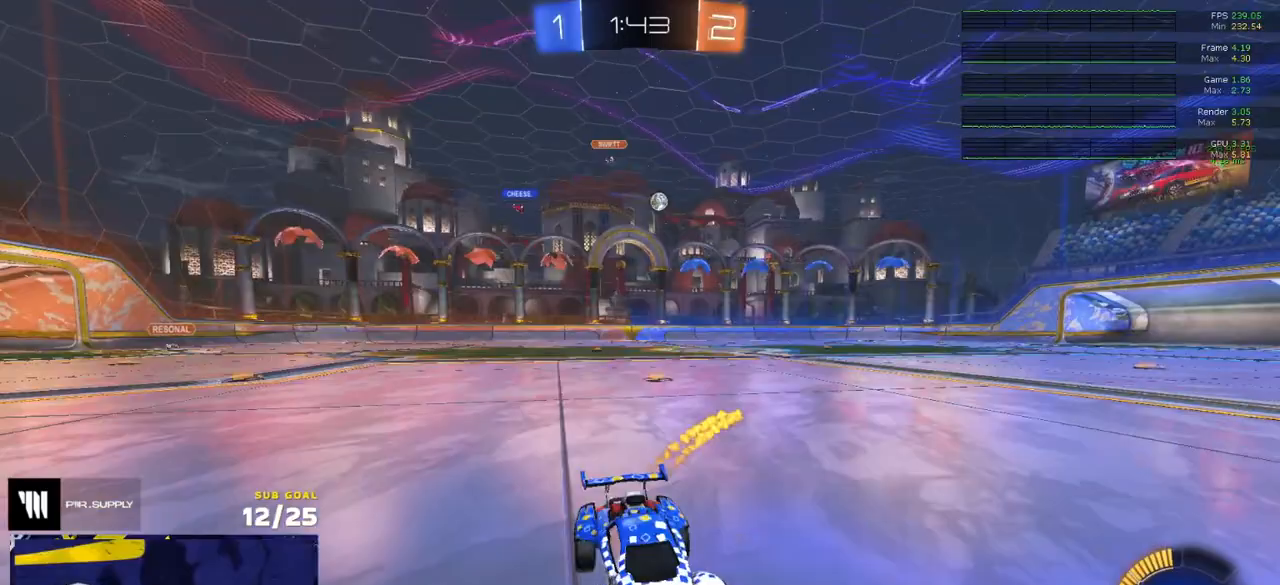
{"buttons": ["R1", "R2"], "left_stick": "left", "right_stick": "center", "events": [[50, "R2", "down"], [183, "R2", "up"], [250, "R2", "down"], [283, "X", "down"], [300, "X", "up"]]}
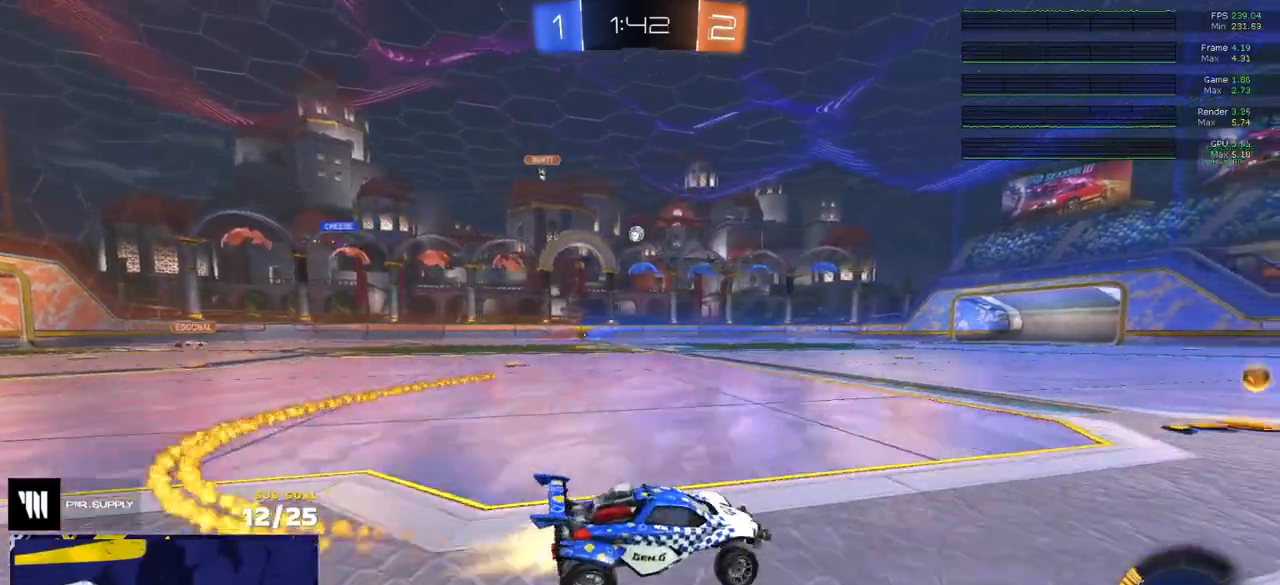
{"buttons": ["L1", "R2"], "left_stick": "down-left", "right_stick": "center", "events": [[17, "R2", "up"], [200, "A", "down"], [200, "L1", "down"], [217, "left_stick", "up-left"], [233, "A", "up"], [250, "A", "down"], [283, "L3", "down"], [283, "R2", "down"], [333, "R2", "up"], [350, "L3", "up"], [350, "left_stick", "down-left"], [383, "A", "up"], [500, "R1", "up"], [500, "R2", "down"]]}
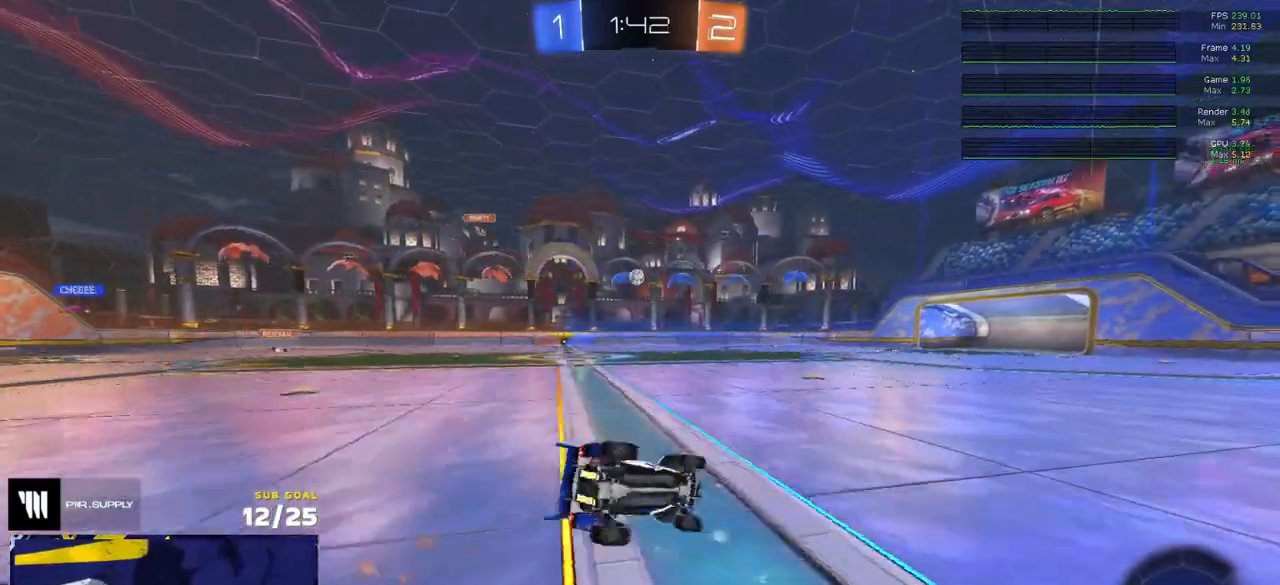
{"buttons": ["L1", "R2"], "left_stick": "down-left", "right_stick": "center", "events": [[17, "R2", "up"], [200, "R2", "down"]]}
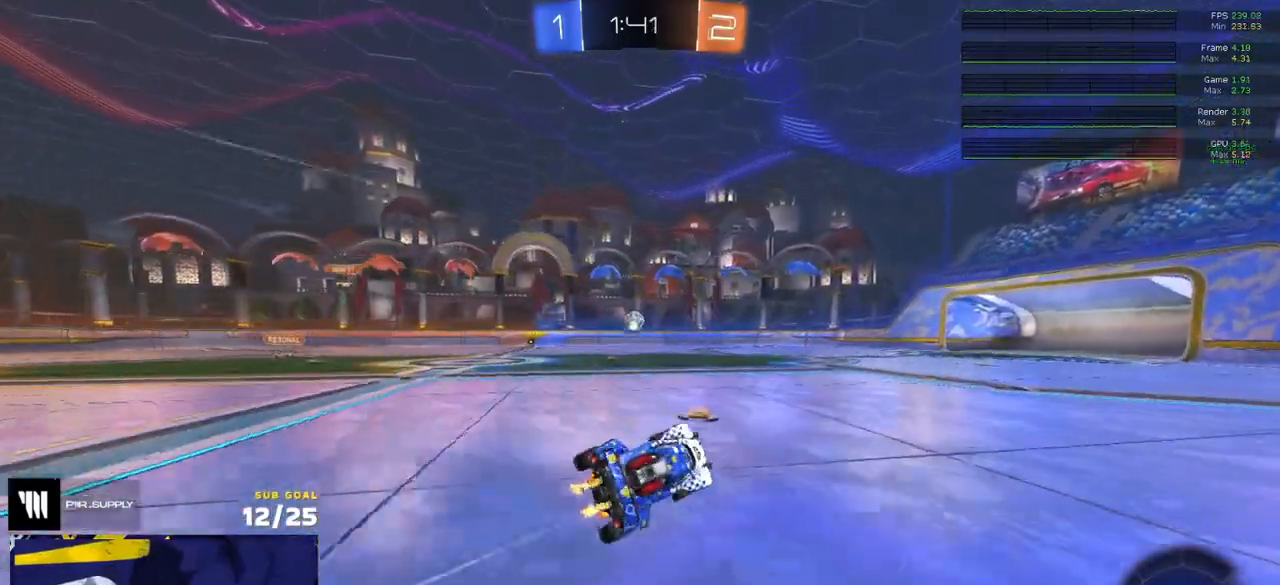
{"buttons": ["A", "R2"], "left_stick": "down-left", "right_stick": "center", "events": [[83, "L1", "up"], [133, "left_stick", "center"], [183, "left_stick", "left"], [467, "A", "down"], [467, "left_stick", "down-left"]]}
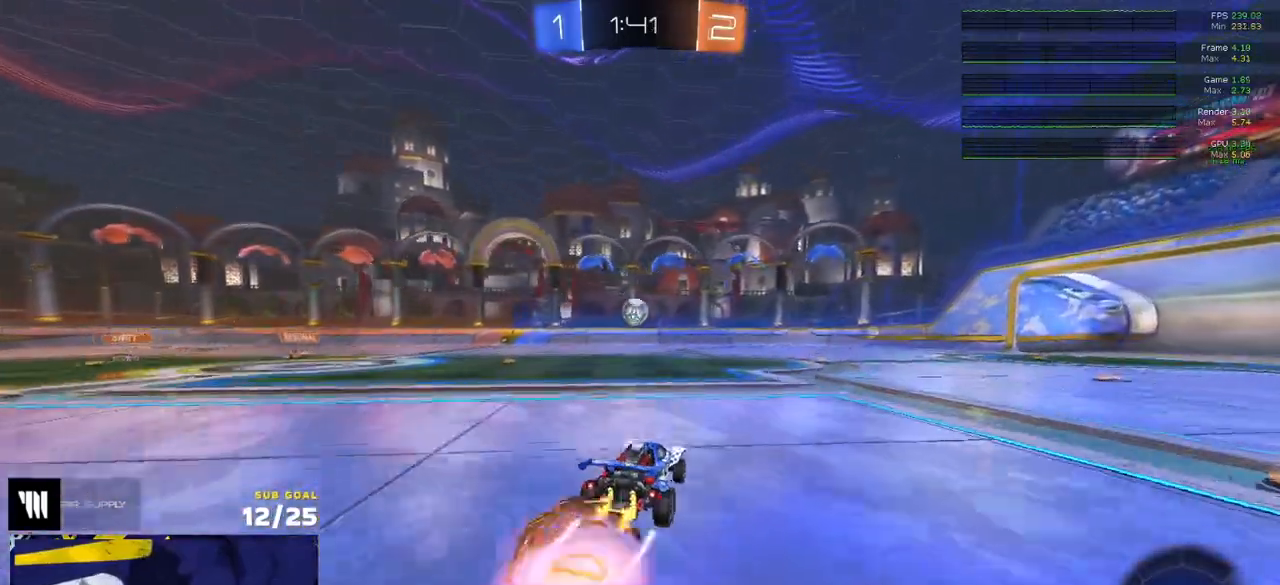
{"buttons": ["L3"], "left_stick": "down-right", "right_stick": "center", "events": [[133, "A", "up"], [133, "R2", "up"], [133, "left_stick", "center"], [200, "A", "down"], [217, "left_stick", "down-left"], [250, "L3", "down"], [267, "left_stick", "down"], [367, "A", "up"], [367, "left_stick", "down-right"]]}
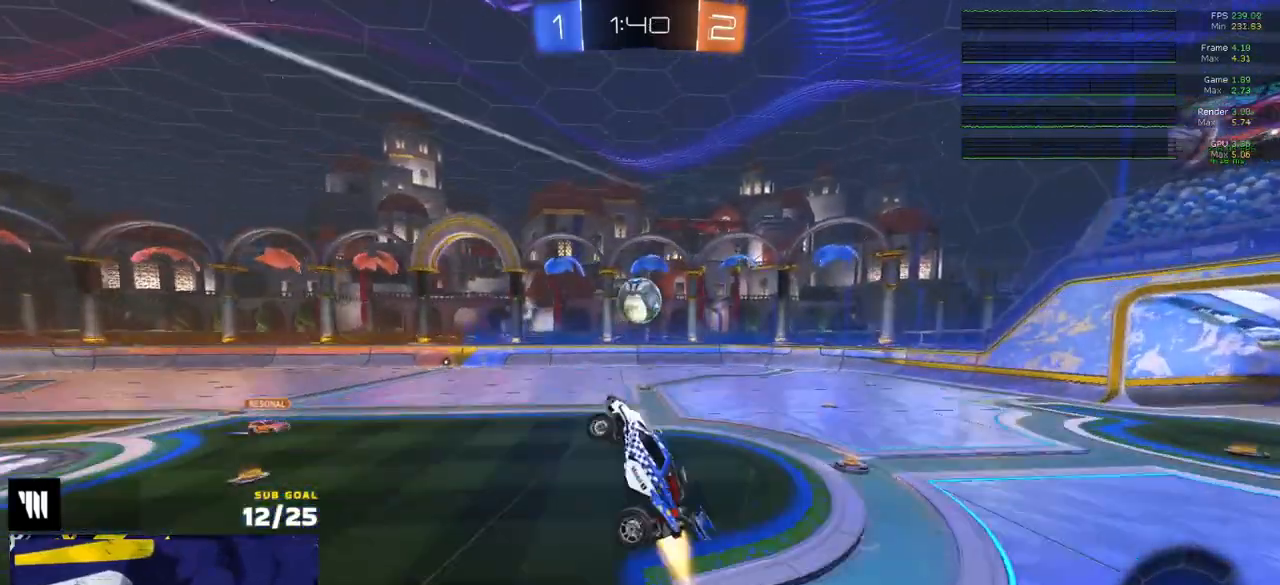
{"buttons": ["R1", "L3"], "left_stick": "center", "right_stick": "center", "events": [[17, "R1", "down"], [50, "left_stick", "down-left"], [117, "left_stick", "up"], [300, "left_stick", "right"], [400, "R1", "up"], [467, "left_stick", "center"], [500, "R1", "down"]]}
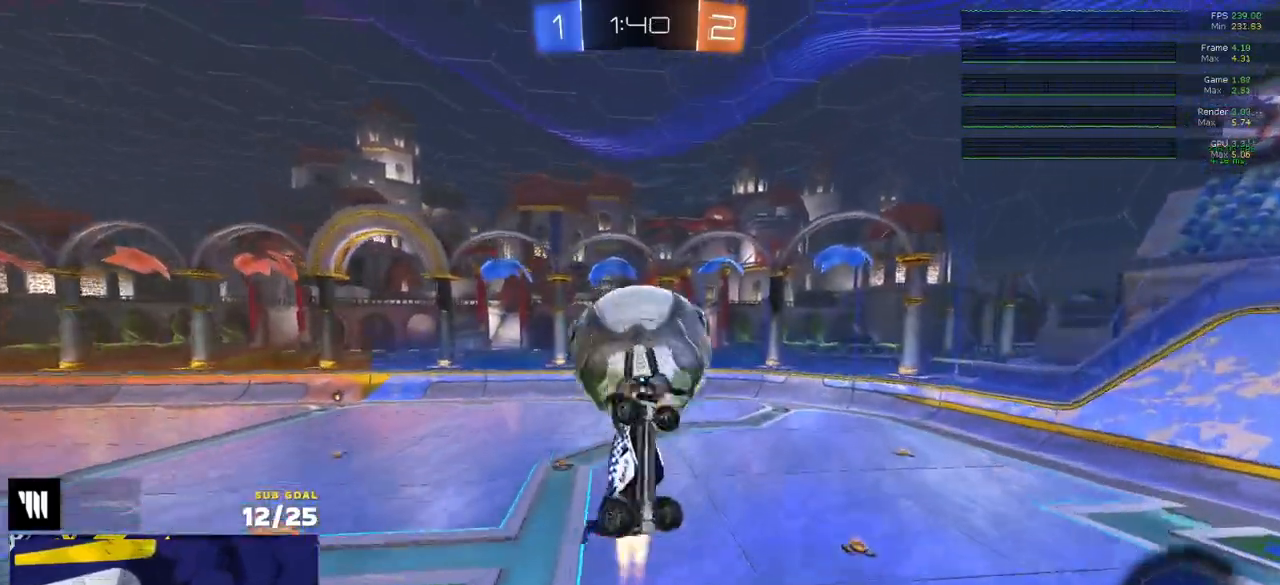
{"buttons": [], "left_stick": "up-left", "right_stick": "center", "events": [[200, "left_stick", "down-left"], [217, "R1", "up"], [283, "R1", "down"], [333, "L3", "up"], [333, "R1", "up"], [400, "left_stick", "up-left"]]}
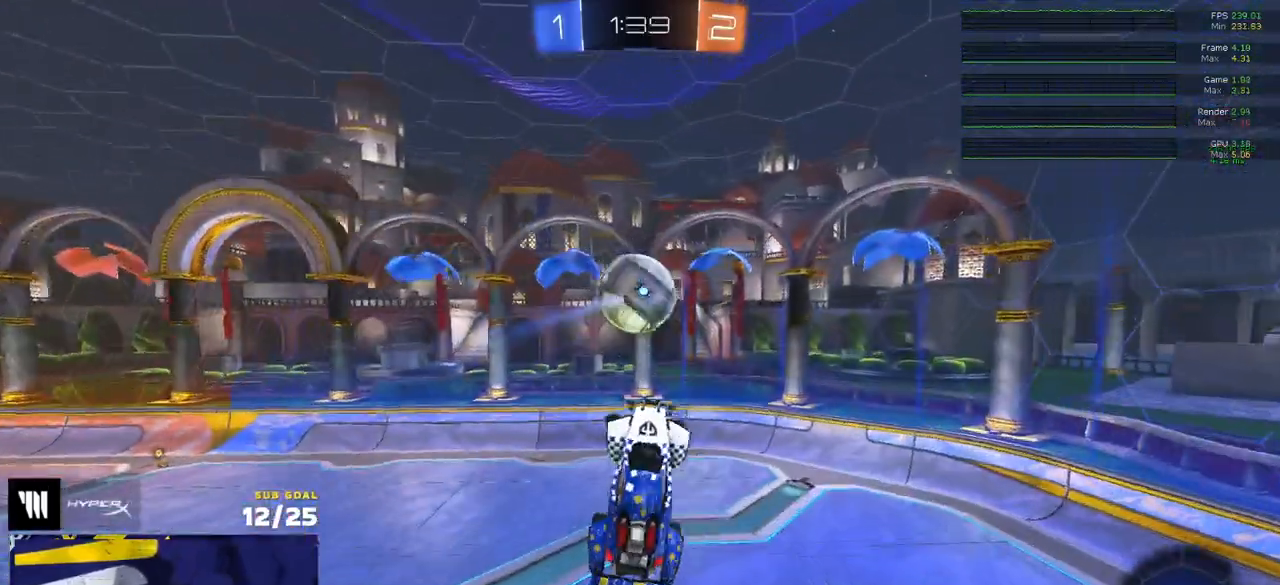
{"buttons": ["R1"], "left_stick": "center", "right_stick": "center", "events": [[100, "R1", "down"], [100, "left_stick", "center"], [267, "left_stick", "up"], [383, "left_stick", "center"]]}
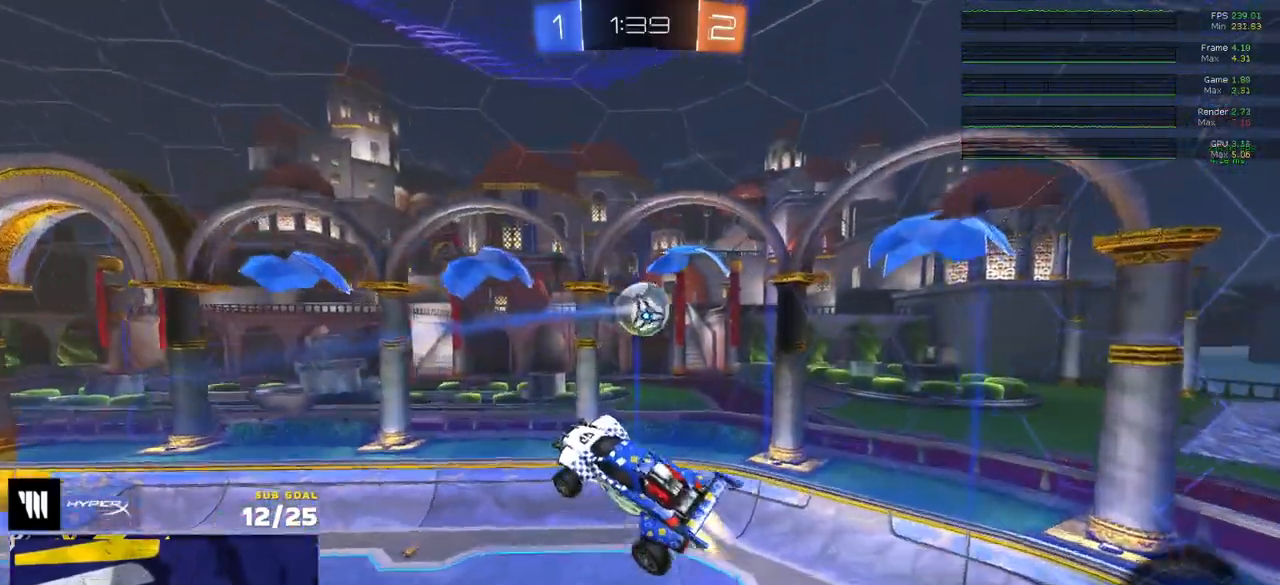
{"buttons": ["L1", "R1"], "left_stick": "up-left", "right_stick": "center", "events": [[33, "left_stick", "right"], [83, "left_stick", "center"], [317, "left_stick", "left"], [367, "L1", "down"], [367, "left_stick", "up-left"]]}
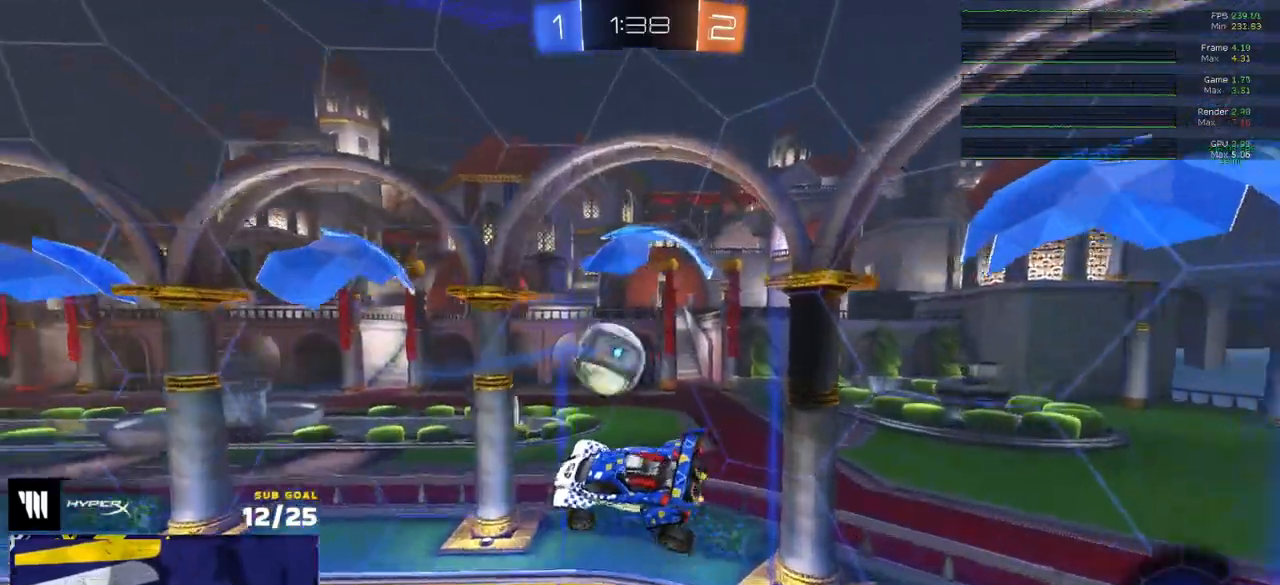
{"buttons": ["R2"], "left_stick": "left", "right_stick": "center", "events": [[33, "L1", "up"], [33, "R1", "up"], [33, "R2", "down"], [100, "left_stick", "down-left"], [167, "left_stick", "left"], [233, "L3", "down"], [267, "left_stick", "up-left"], [333, "L3", "up"], [367, "left_stick", "left"]]}
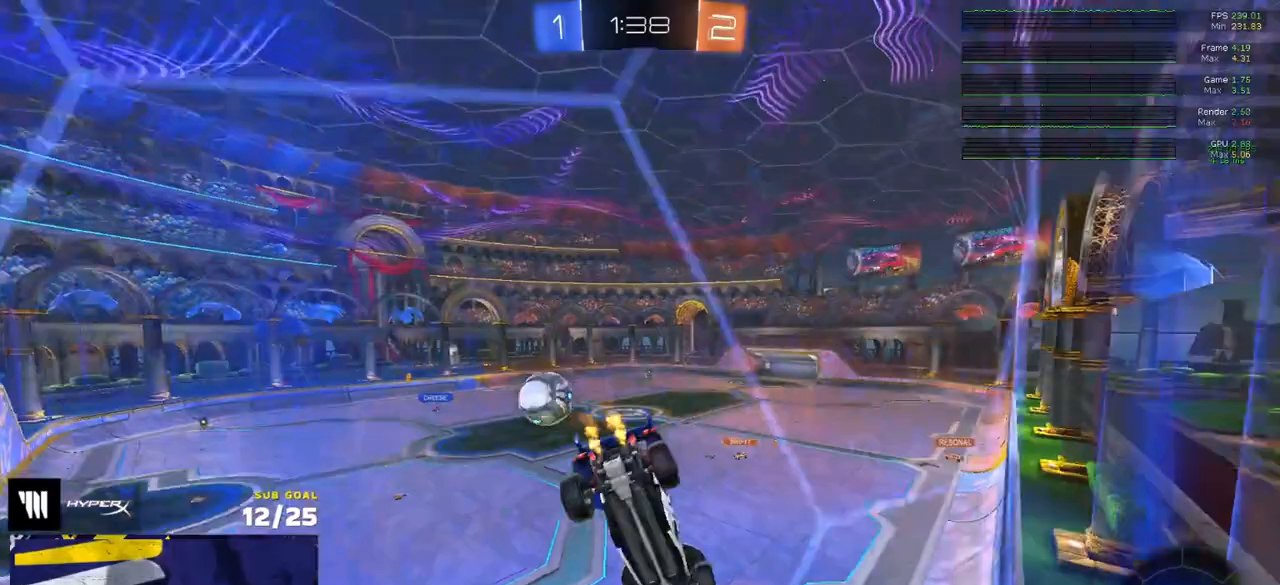
{"buttons": ["R2"], "left_stick": "left", "right_stick": "center", "events": []}
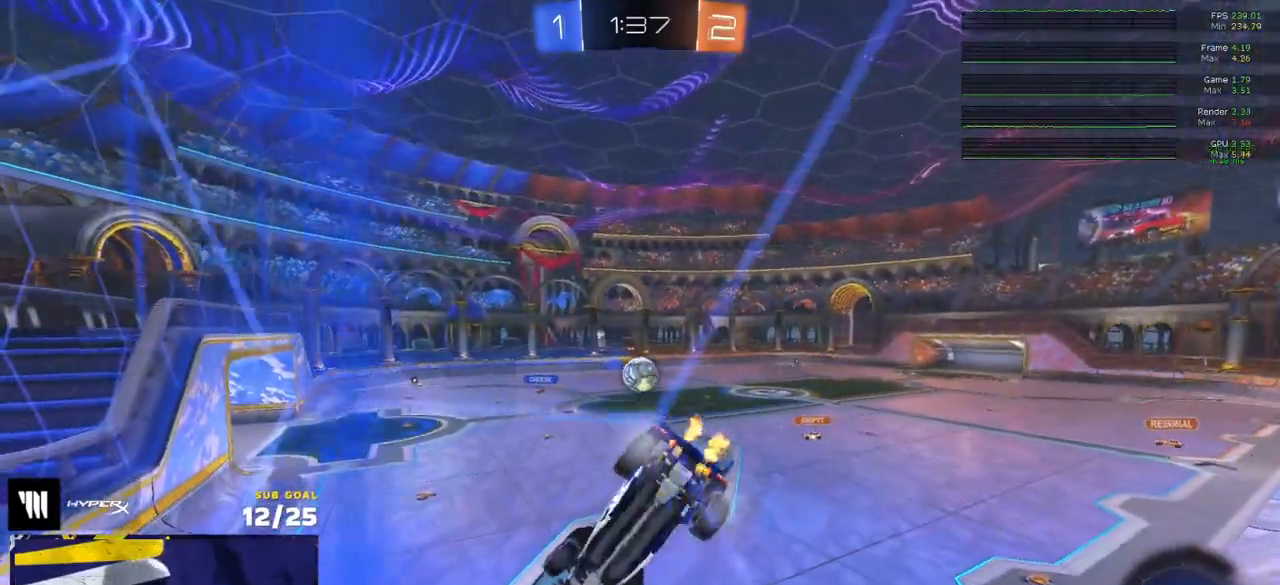
{"buttons": ["L1", "R2"], "left_stick": "down-left", "right_stick": "center", "events": [[17, "A", "down"], [50, "left_stick", "down-left"], [233, "L1", "down"], [300, "A", "up"]]}
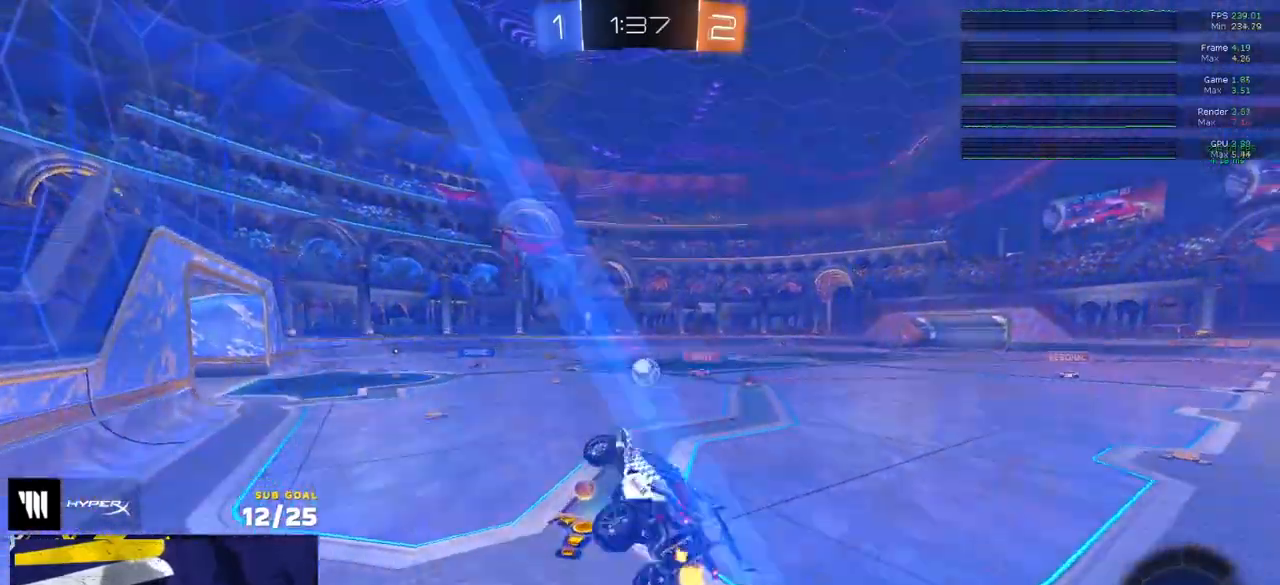
{"buttons": ["R1"], "left_stick": "center", "right_stick": "center", "events": [[50, "L1", "up"], [50, "left_stick", "up-left"], [100, "R1", "down"], [100, "R2", "up"], [117, "A", "down"], [183, "A", "up"], [267, "left_stick", "left"], [400, "left_stick", "center"]]}
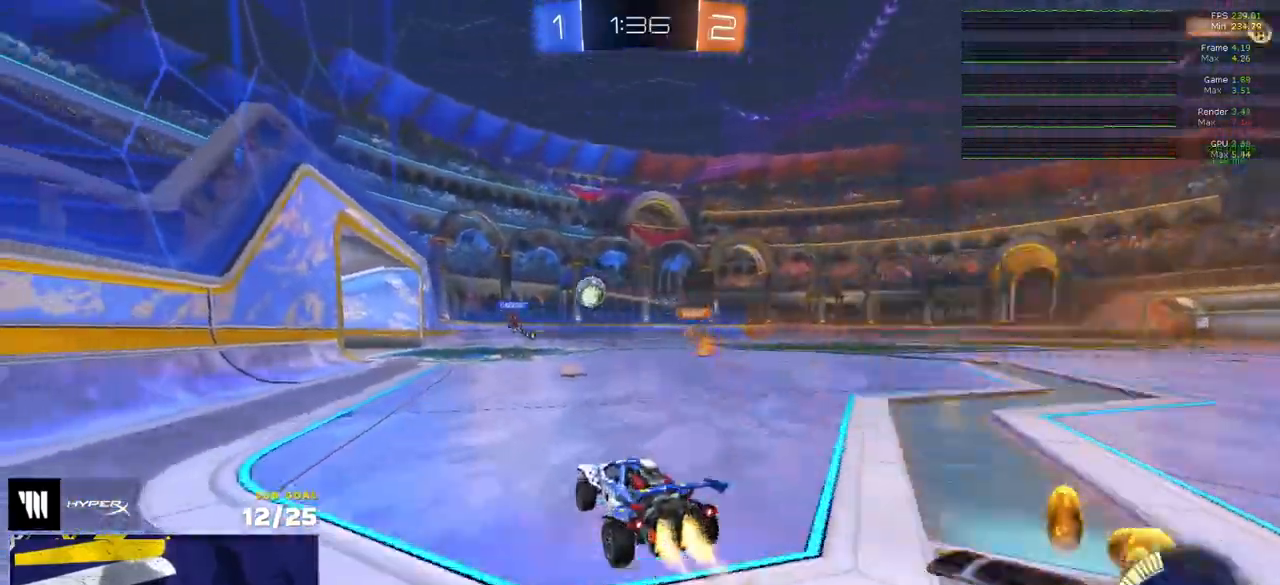
{"buttons": ["R2"], "left_stick": "center", "right_stick": "center", "events": [[183, "R1", "up"], [250, "R2", "down"]]}
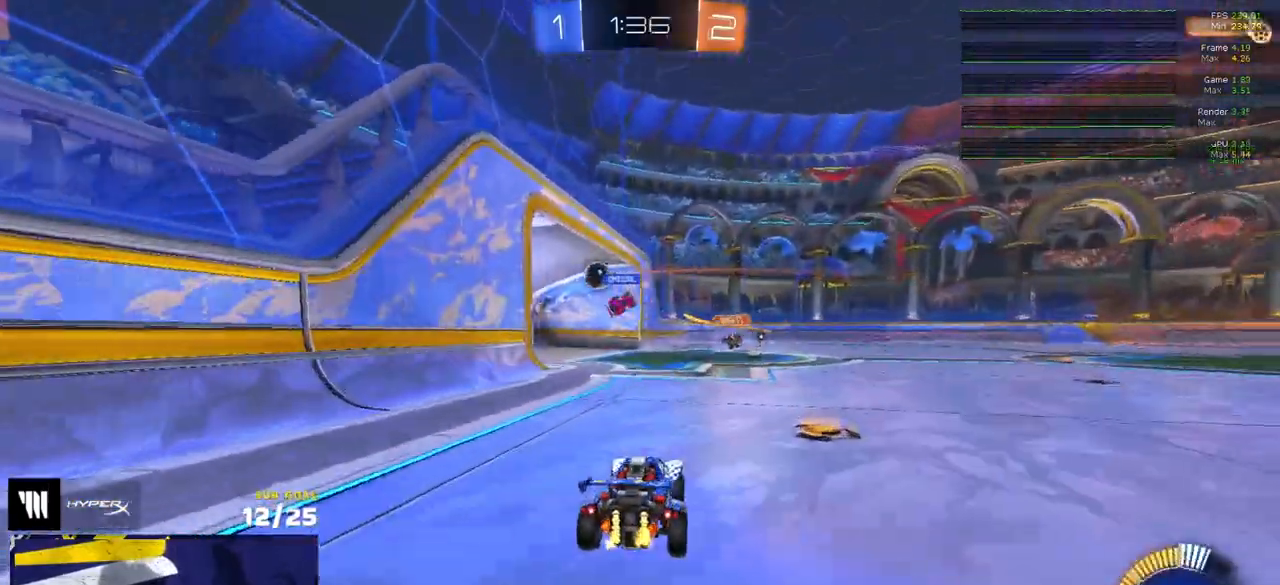
{"buttons": ["R2"], "left_stick": "center", "right_stick": "center", "events": [[83, "A", "down"], [150, "A", "up"], [367, "SELECT", "down"], [383, "Y", "down"], [483, "SELECT", "up"], [483, "Y", "up"]]}
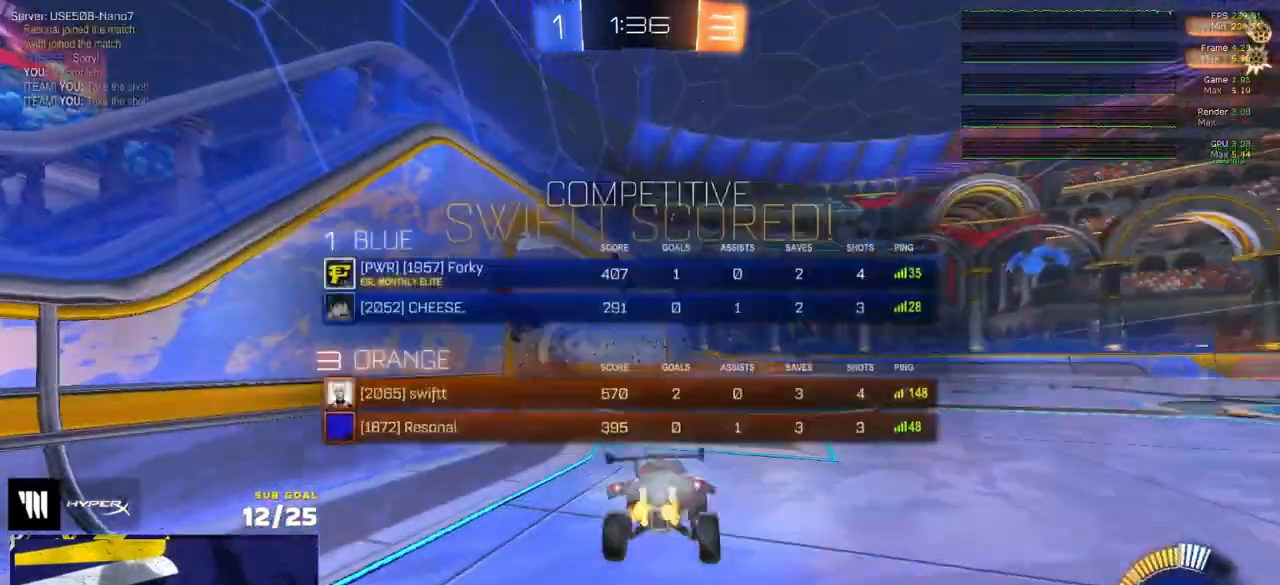
{"buttons": [], "left_stick": "down-right", "right_stick": "center", "events": [[133, "R2", "up"], [250, "R3", "down"], [250, "left_stick", "down-right"], [317, "R3", "up"]]}